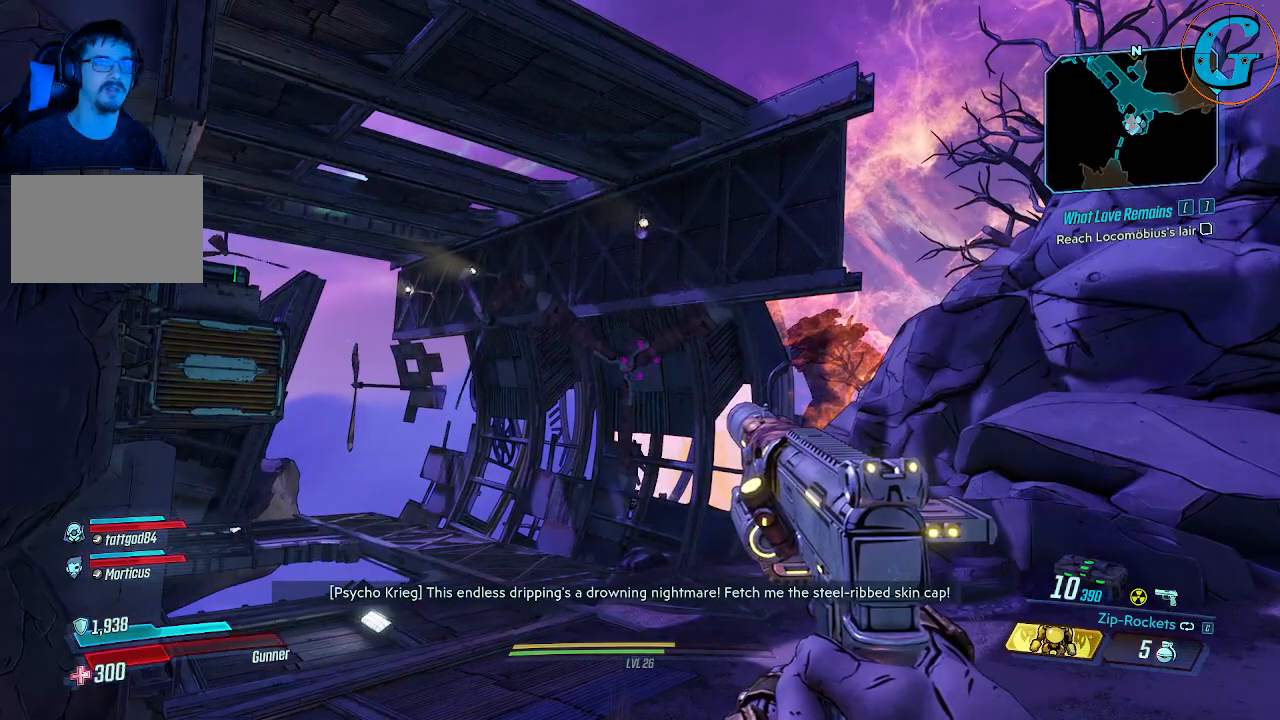
Gameplay with keyboard and mouse; each line is a JSON object with the keys and mouse buttons held at the frame after it. "events" lists presses ("down") and releases ("up") of "1", "2", "3", "4", "5", "a", "alt", "c", "caps_lock", "ctrl", "d", "e", "f", "g", "q", "r", "s", "shift", "space", "t", "tab", "v", "w", "x", "z", "mouse_left", "mouse_wheel" and "mouse_right" between this image and that frame as [ms after this image, input, new state], when the widget could be followed in between. "mouse_left", "mouse_wheel", "mouse_right" = the "left", "wheel", "right" buttons of the "mouse" list. No other keys are recorded. "wheel" means that the mouse wheel is clicked or scrolled. Not read: mouse_move.
{"keys": [], "mouse": [], "events": [[66, "d", "down"], [350, "d", "up"]]}
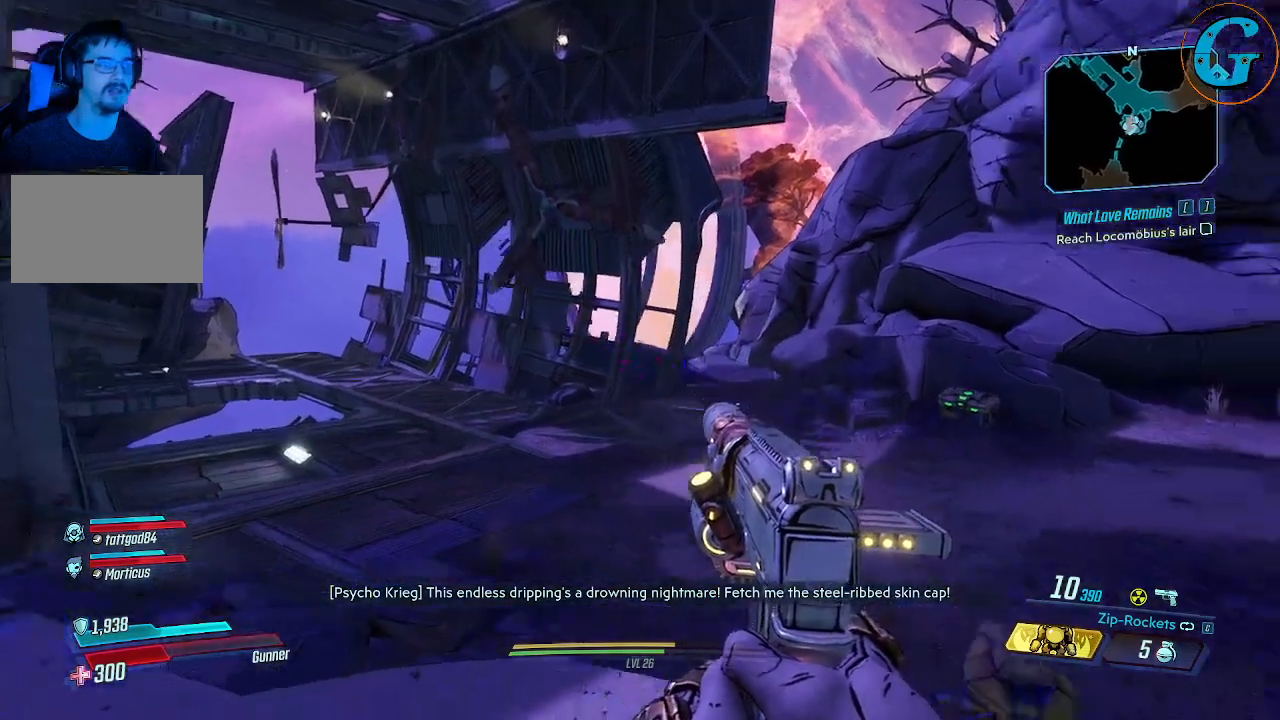
{"keys": ["w"], "mouse": [], "events": [[83, "w", "down"]]}
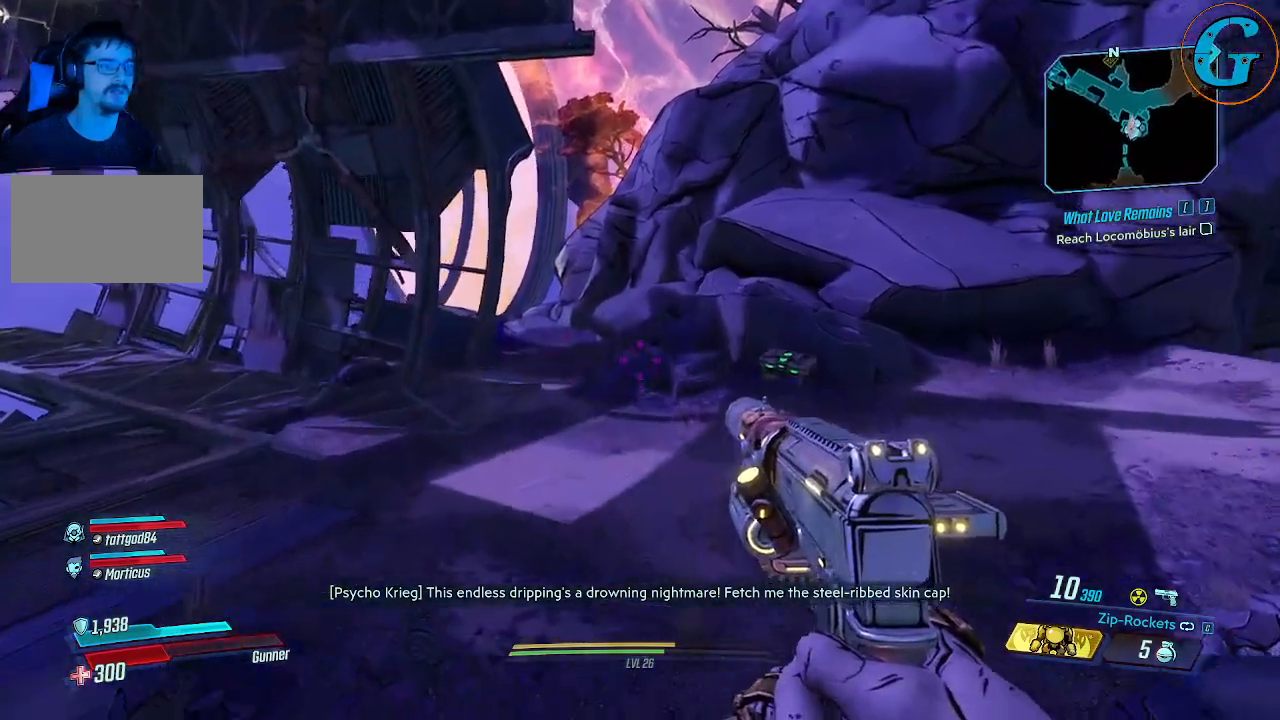
{"keys": ["w"], "mouse": [], "events": []}
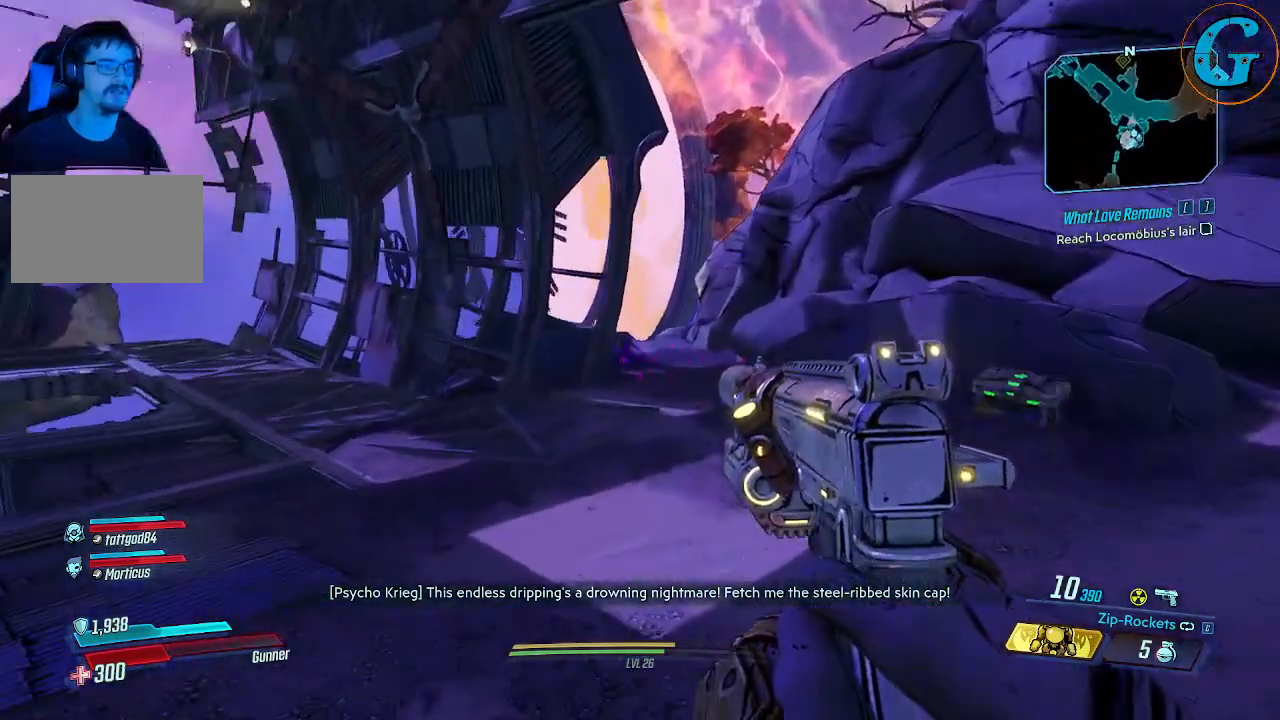
{"keys": ["w"], "mouse": [], "events": []}
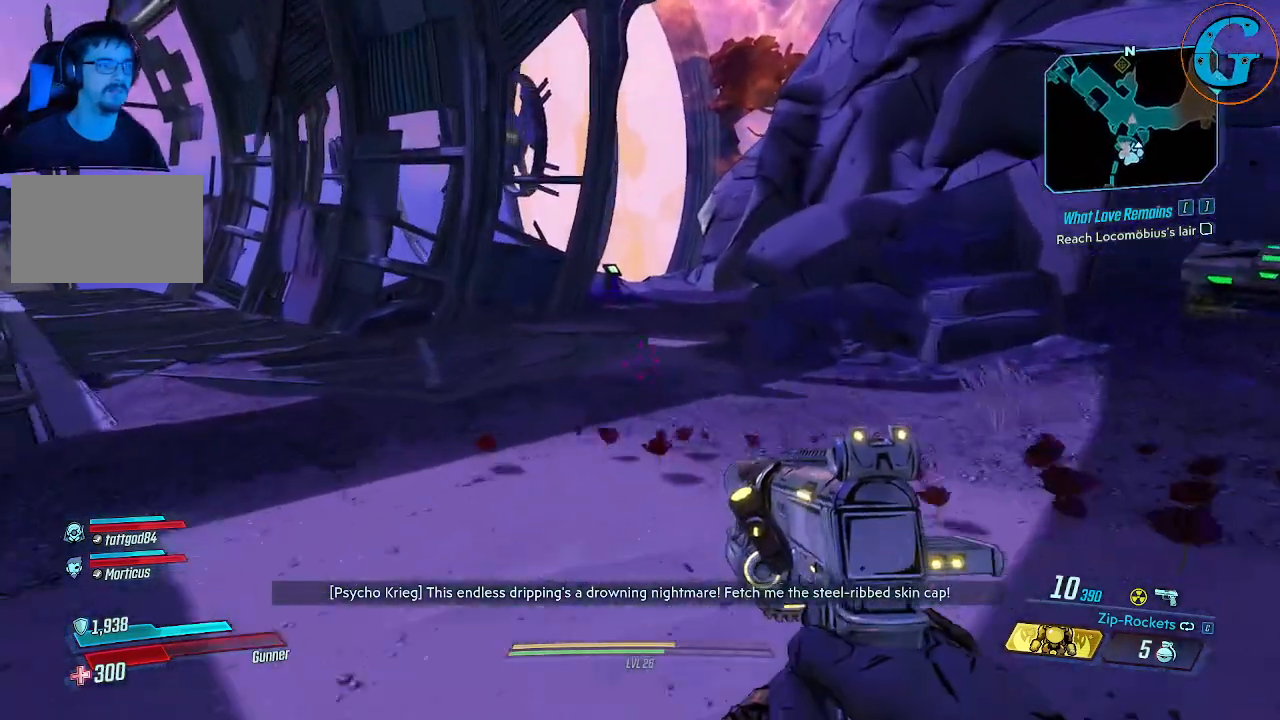
{"keys": ["w"], "mouse": [], "events": []}
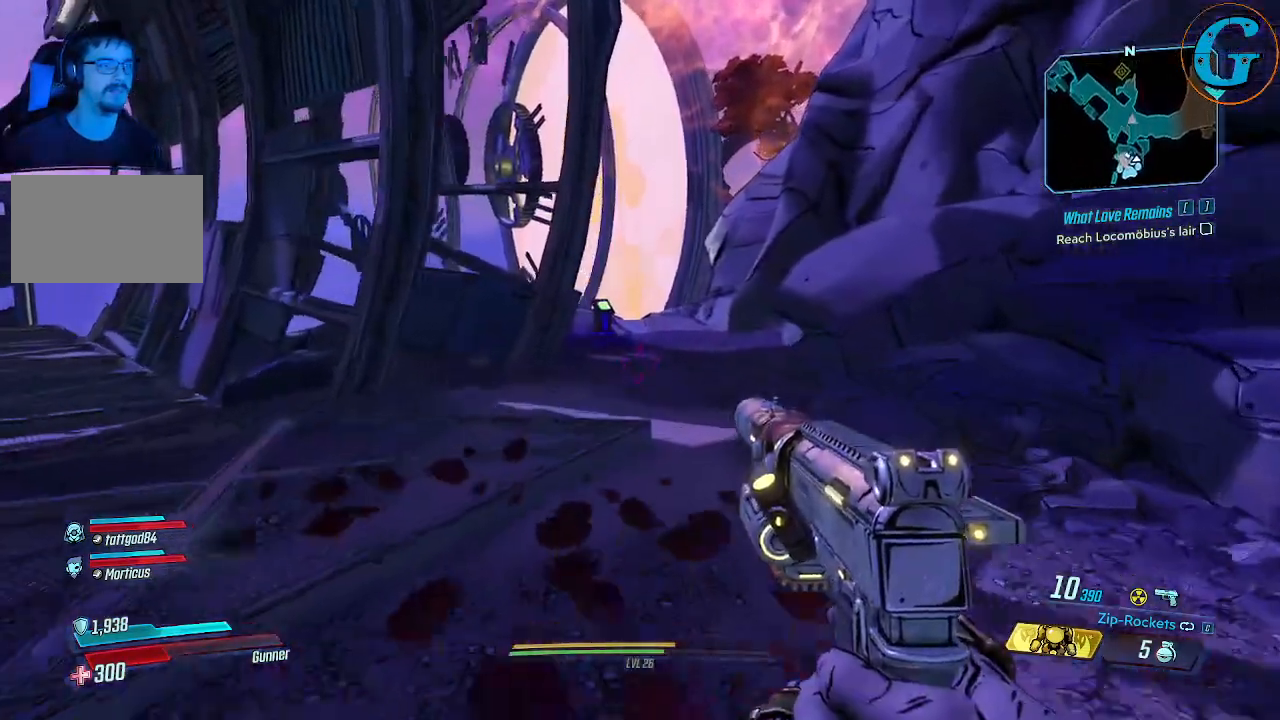
{"keys": ["w"], "mouse": [], "events": []}
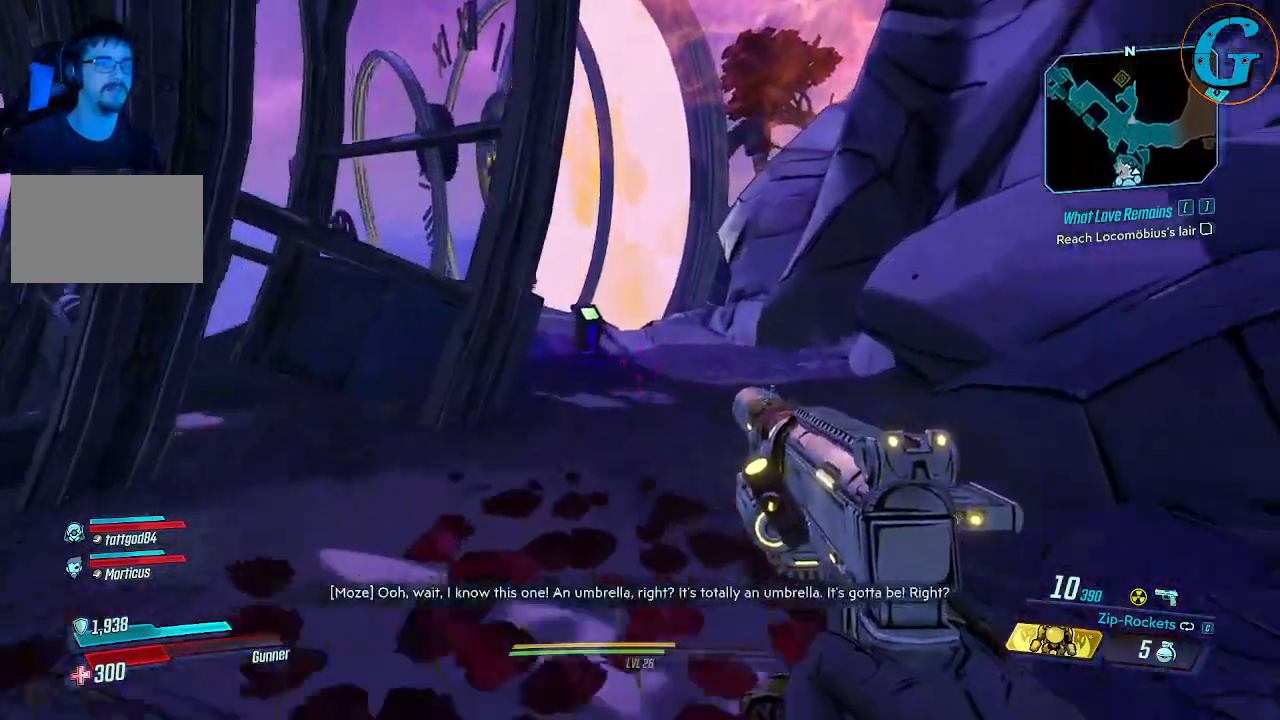
{"keys": ["w"], "mouse": [], "events": []}
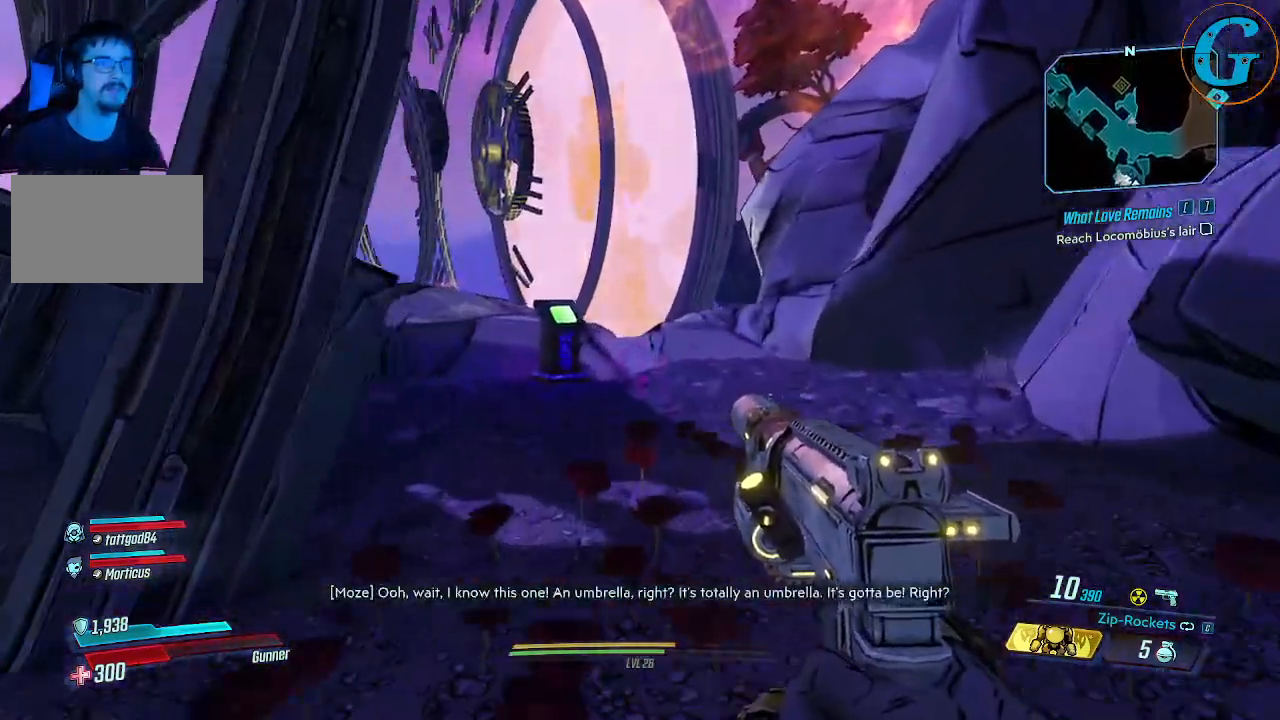
{"keys": ["w"], "mouse": [], "events": [[33, "d", "down"], [216, "d", "up"]]}
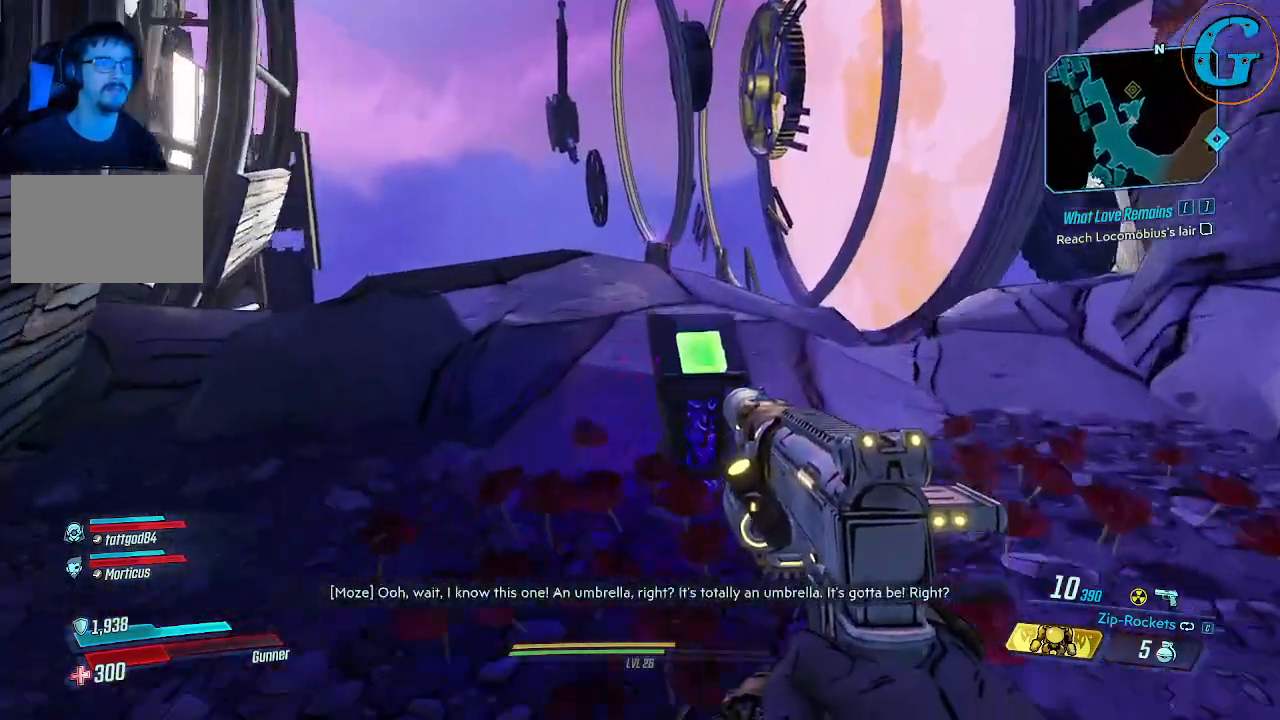
{"keys": [], "mouse": [], "events": [[50, "w", "up"]]}
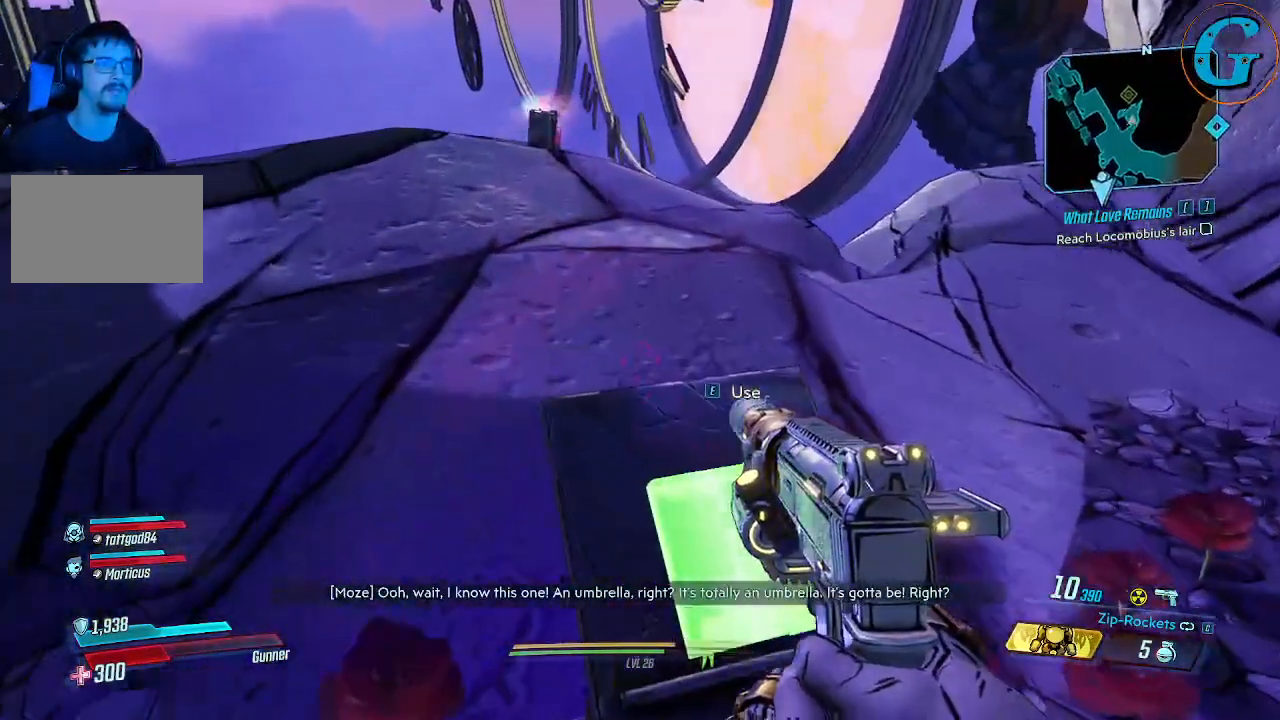
{"keys": [], "mouse": [], "events": []}
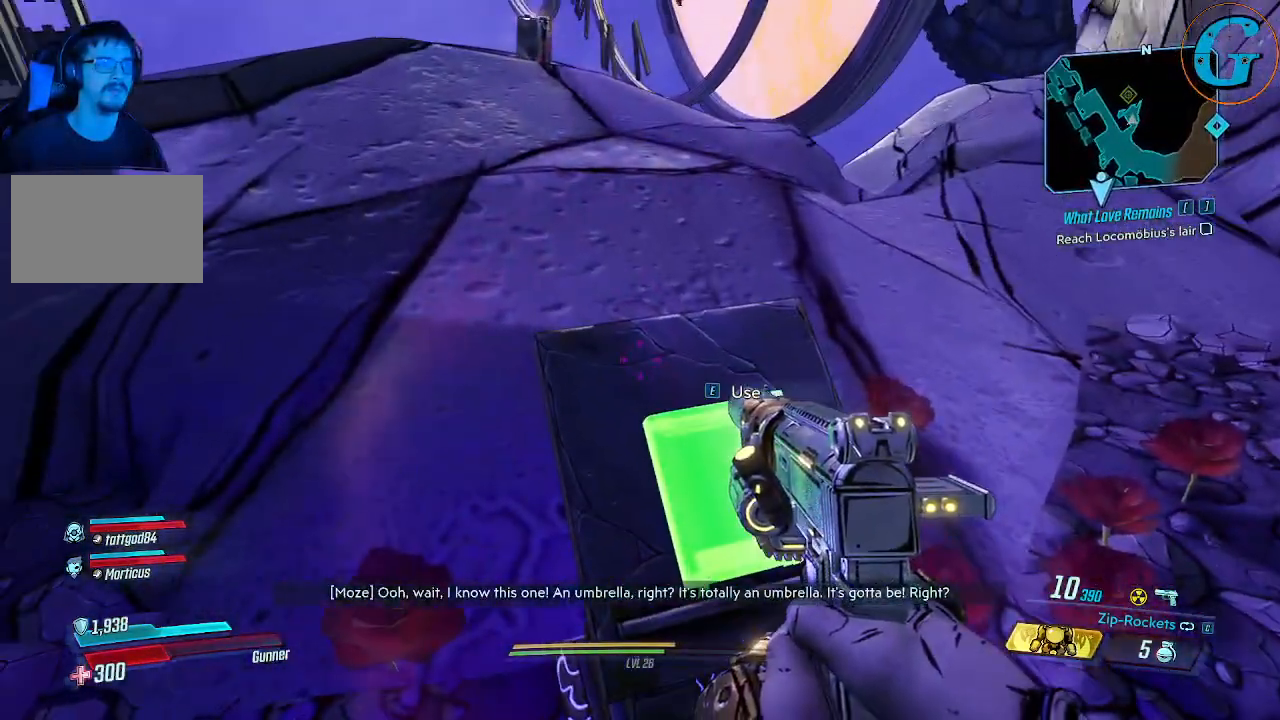
{"keys": ["e"], "mouse": [], "events": [[416, "e", "down"]]}
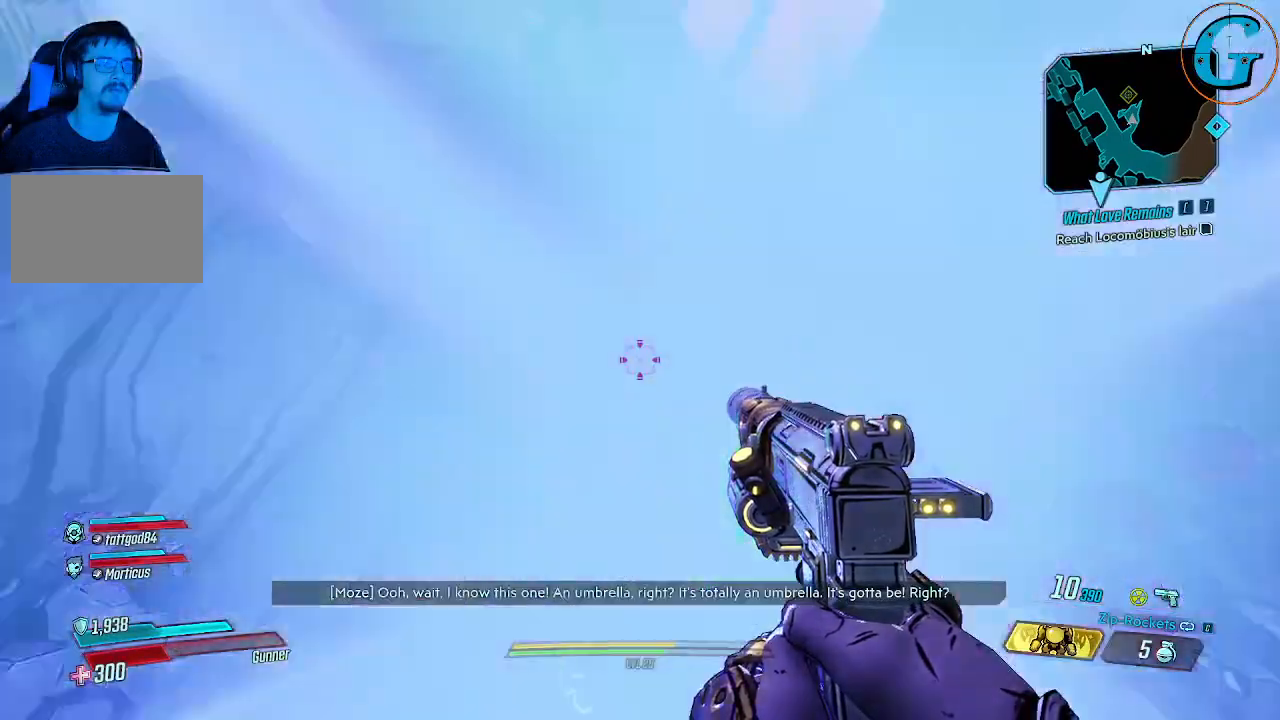
{"keys": ["a", "w"], "mouse": [], "events": [[50, "e", "up"], [283, "a", "down"], [416, "w", "down"]]}
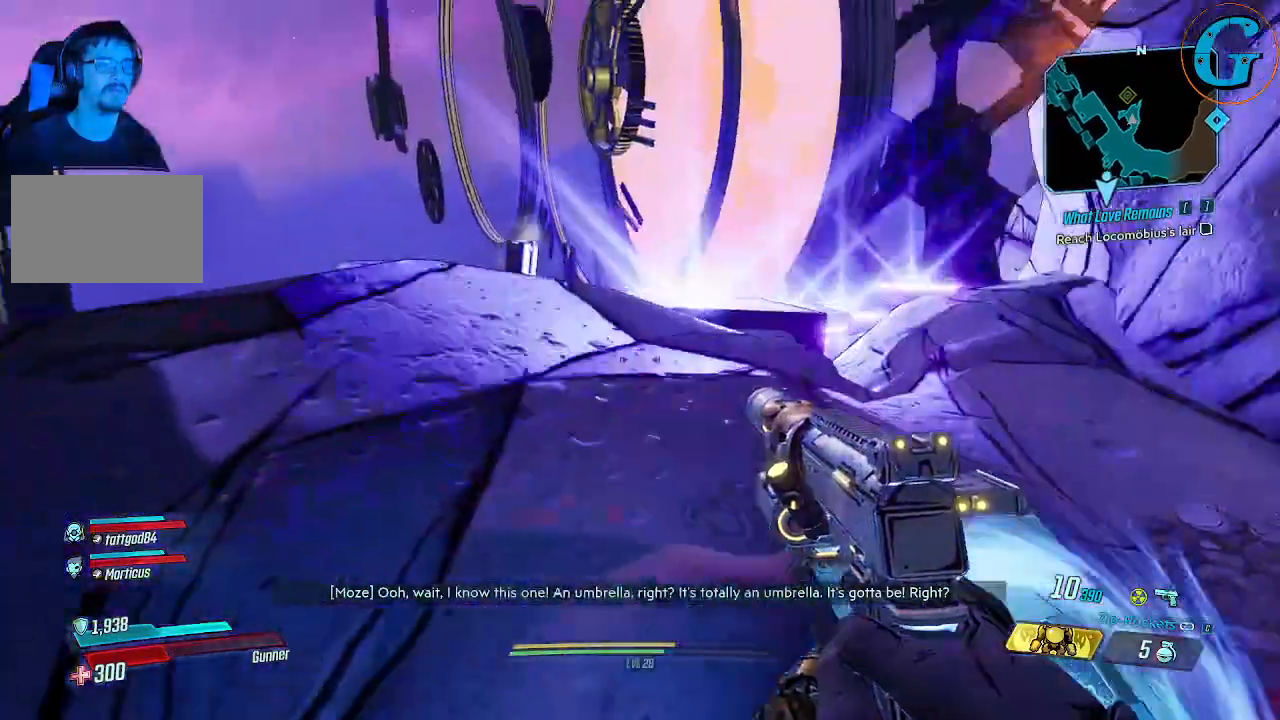
{"keys": [], "mouse": [], "events": [[116, "a", "up"], [116, "w", "up"]]}
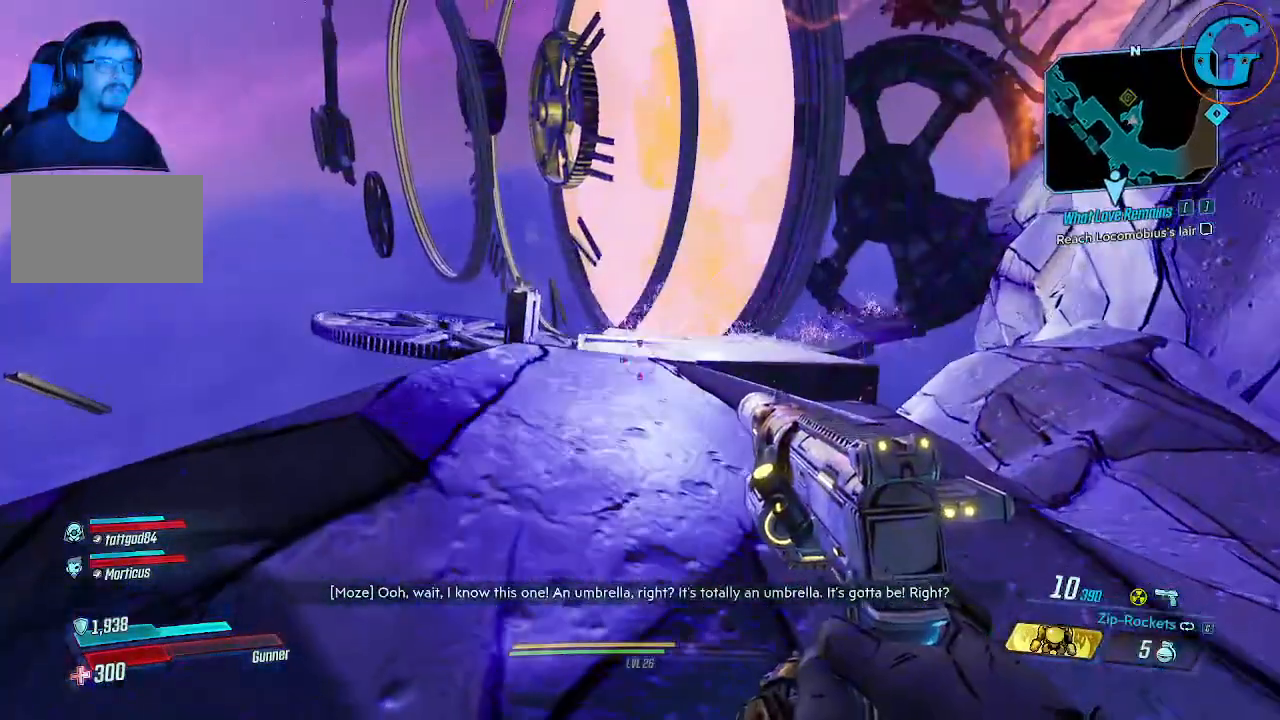
{"keys": ["w"], "mouse": [], "events": [[133, "w", "down"]]}
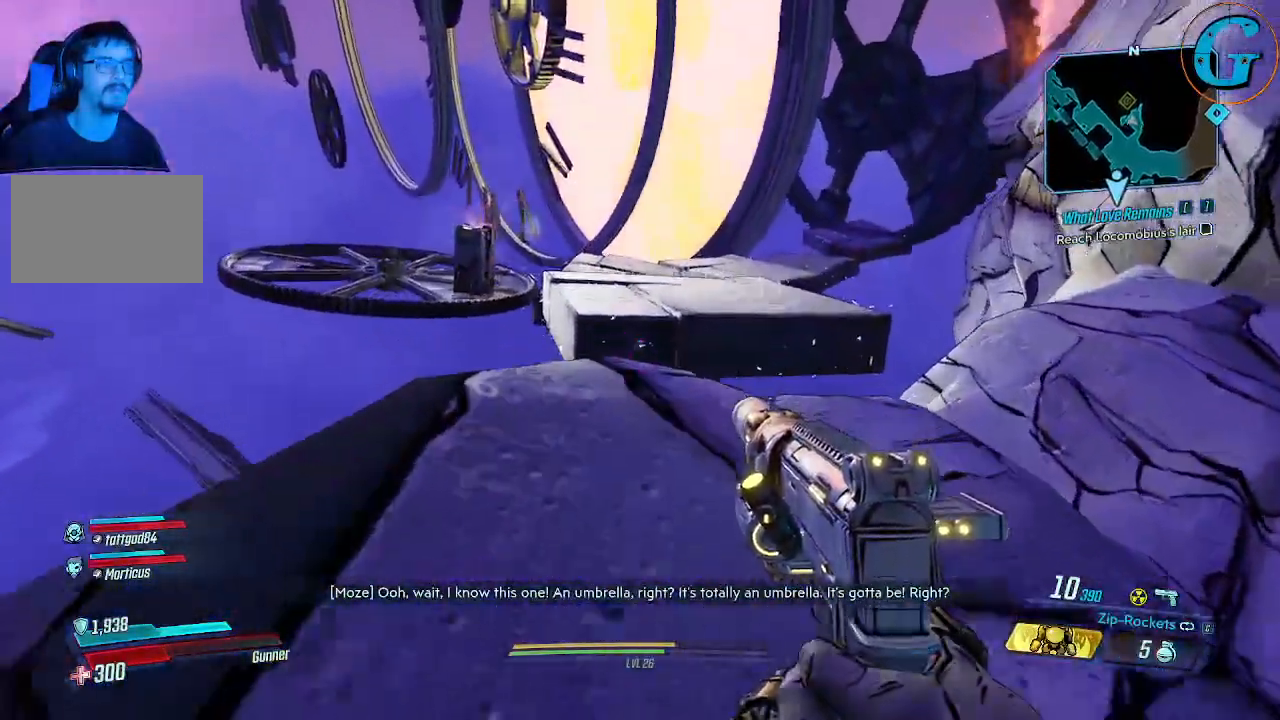
{"keys": [], "mouse": [], "events": [[50, "w", "up"]]}
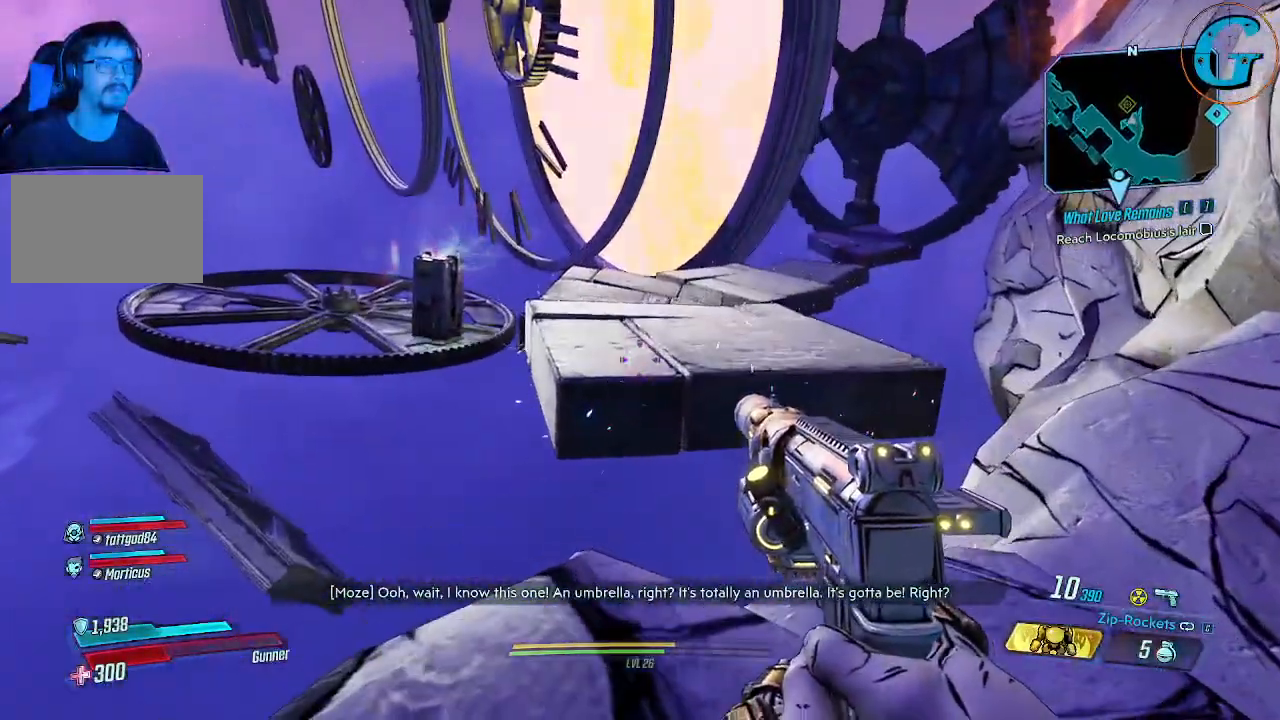
{"keys": ["d"], "mouse": [], "events": [[66, "d", "down"], [300, "d", "up"], [350, "d", "down"]]}